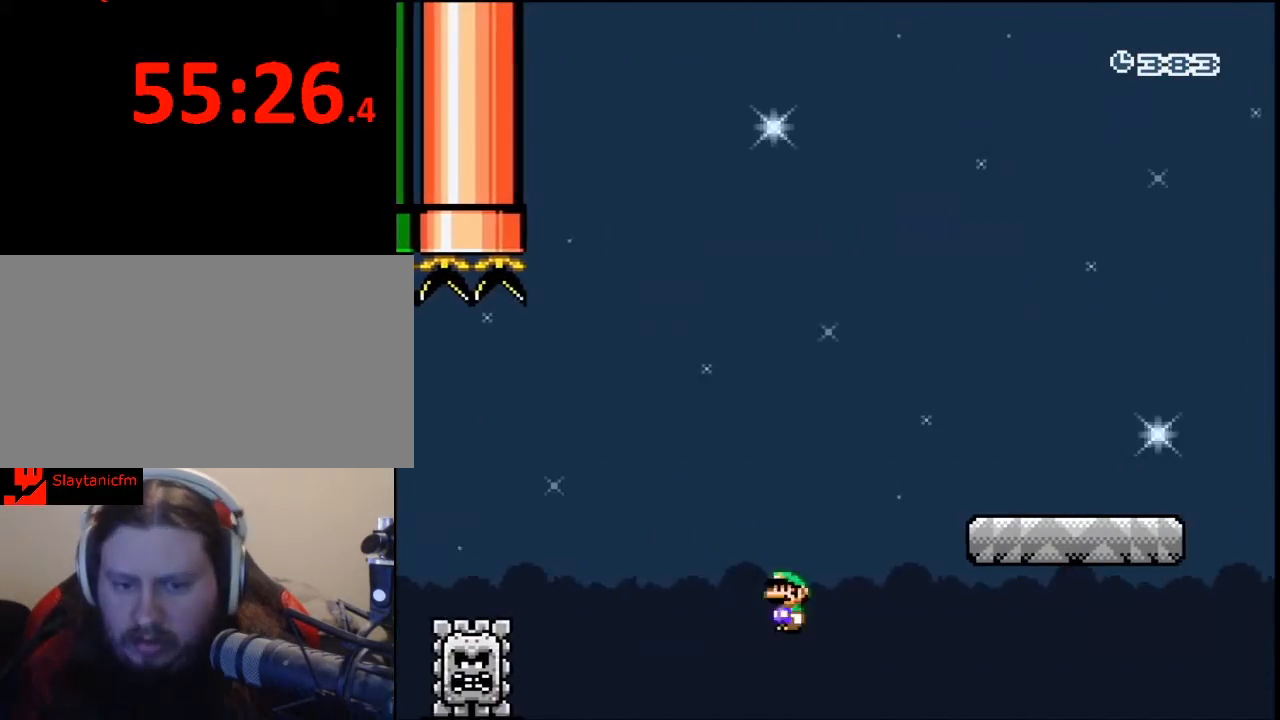
Gameplay with a controller (Nintendo layout); each line is a JSON object with the inputs held at the frame after it. "events" lists button and stick changes between this image and that frame as [ms after this image, input, new state], when the widget could be followed in between. Not read: L3 R3.
{"buttons": [], "events": [[433, "A", "up"], [433, "X", "up"], [500, "DPAD_RIGHT", "up"]]}
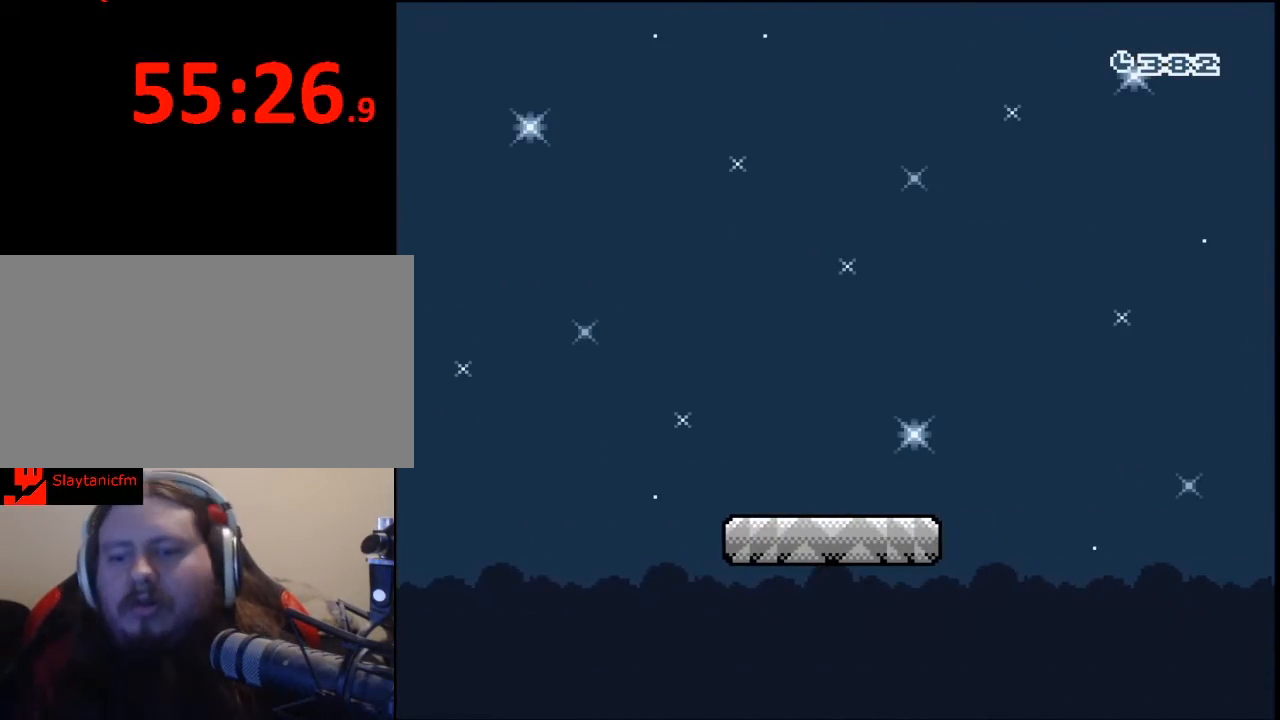
{"buttons": [], "events": []}
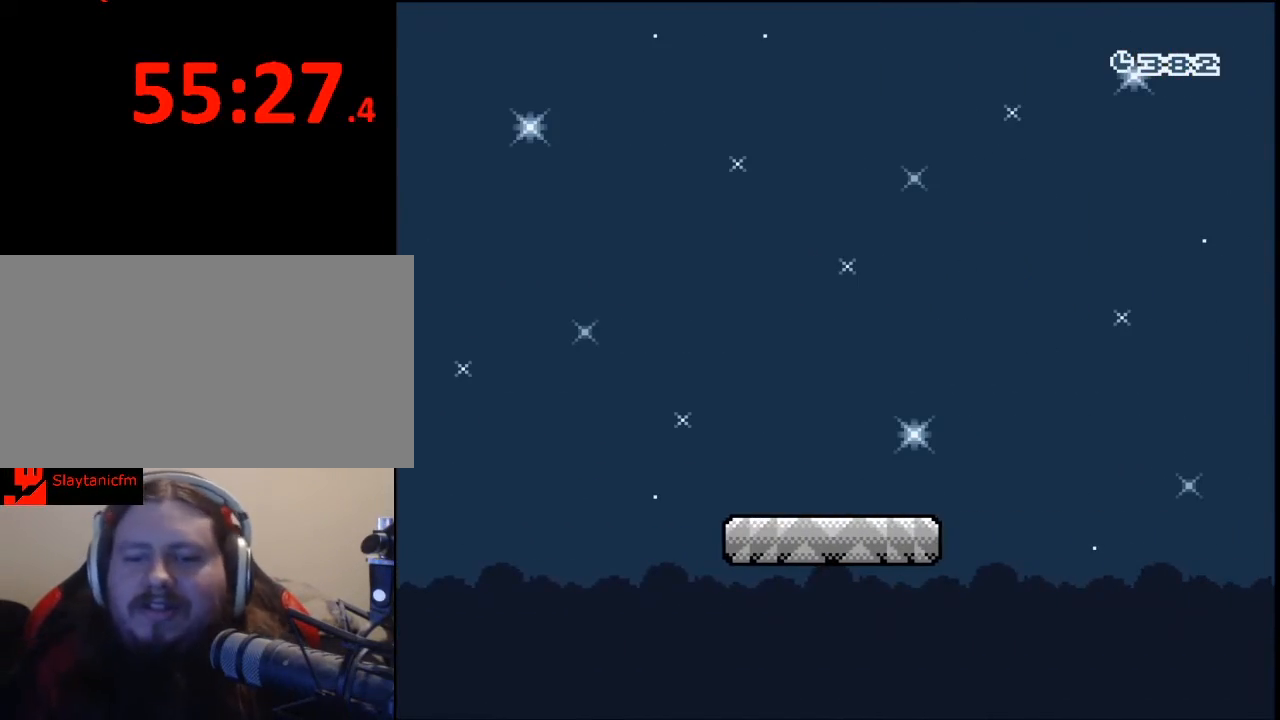
{"buttons": [], "events": []}
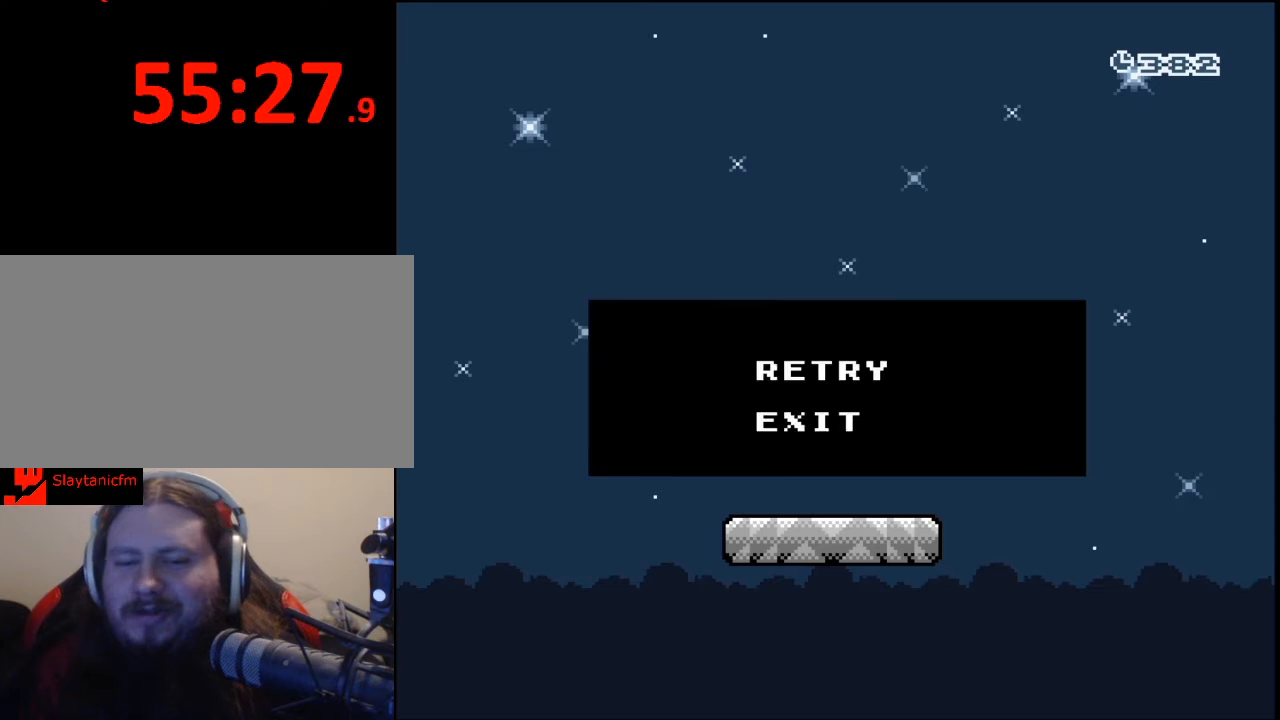
{"buttons": [], "events": [[100, "A", "down"], [200, "A", "up"]]}
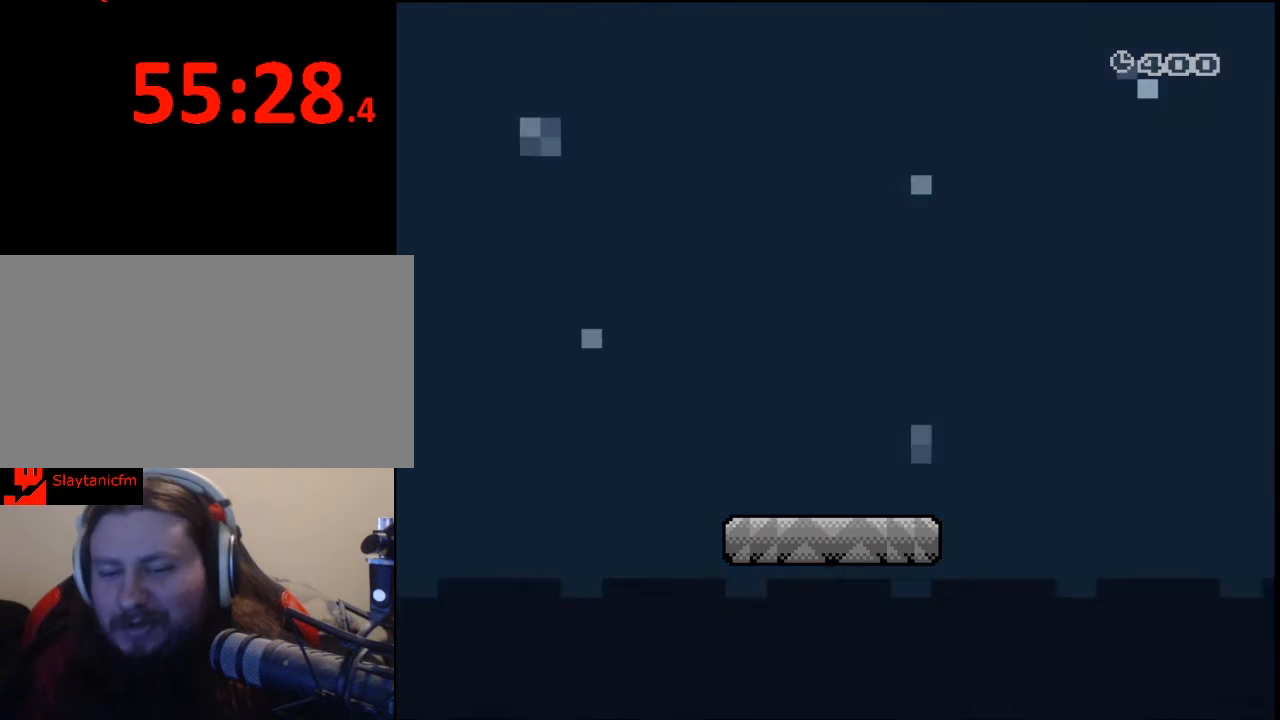
{"buttons": [], "events": []}
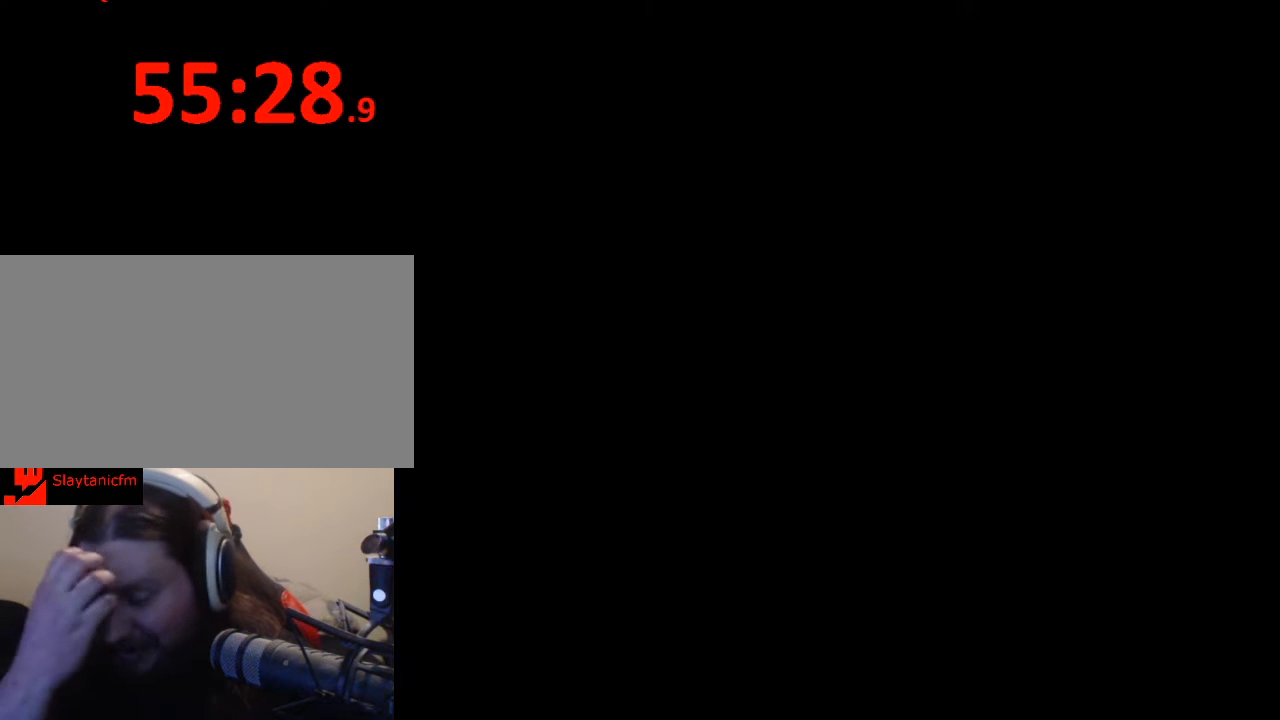
{"buttons": [], "events": []}
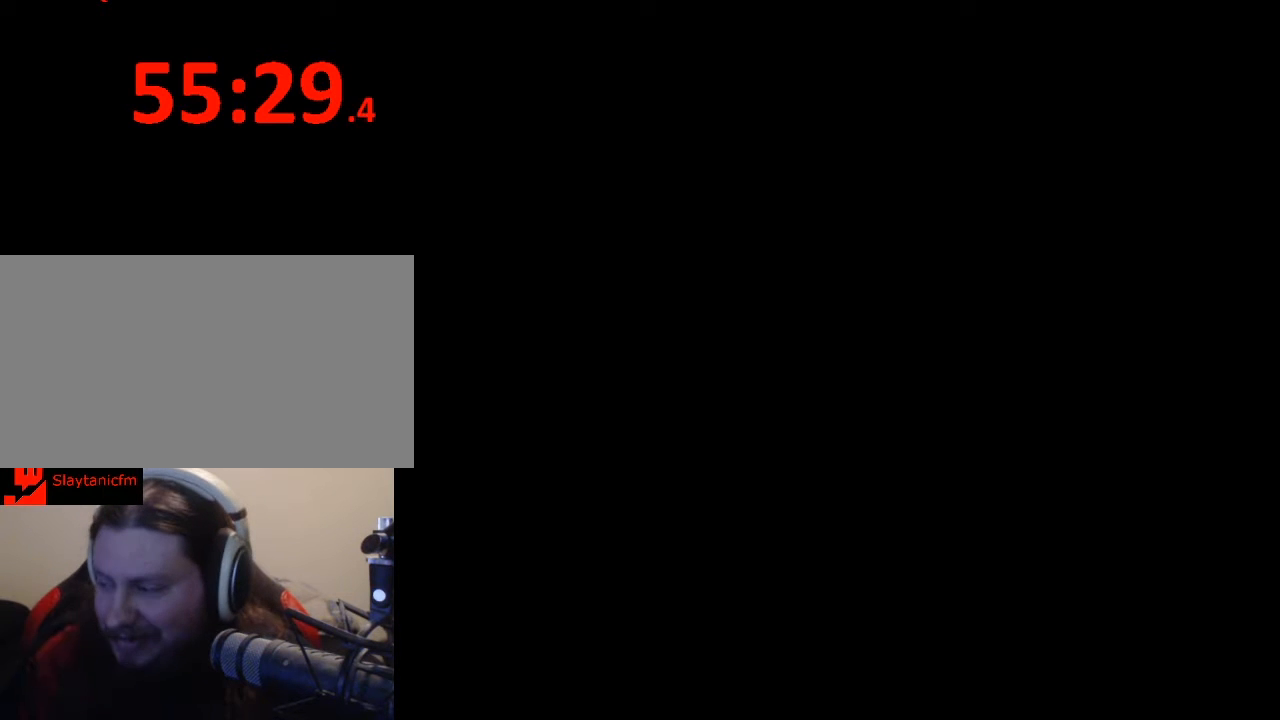
{"buttons": [], "events": []}
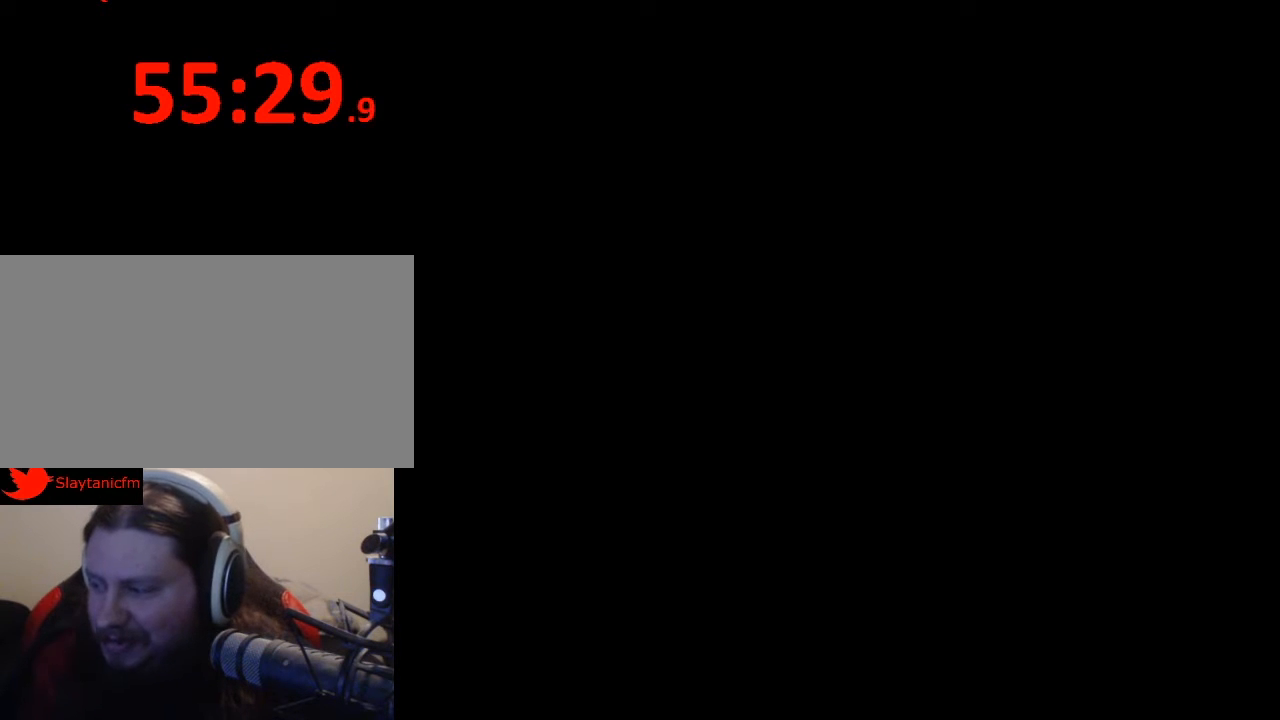
{"buttons": ["Y", "DPAD_RIGHT"], "events": [[233, "DPAD_RIGHT", "down"], [233, "Y", "down"]]}
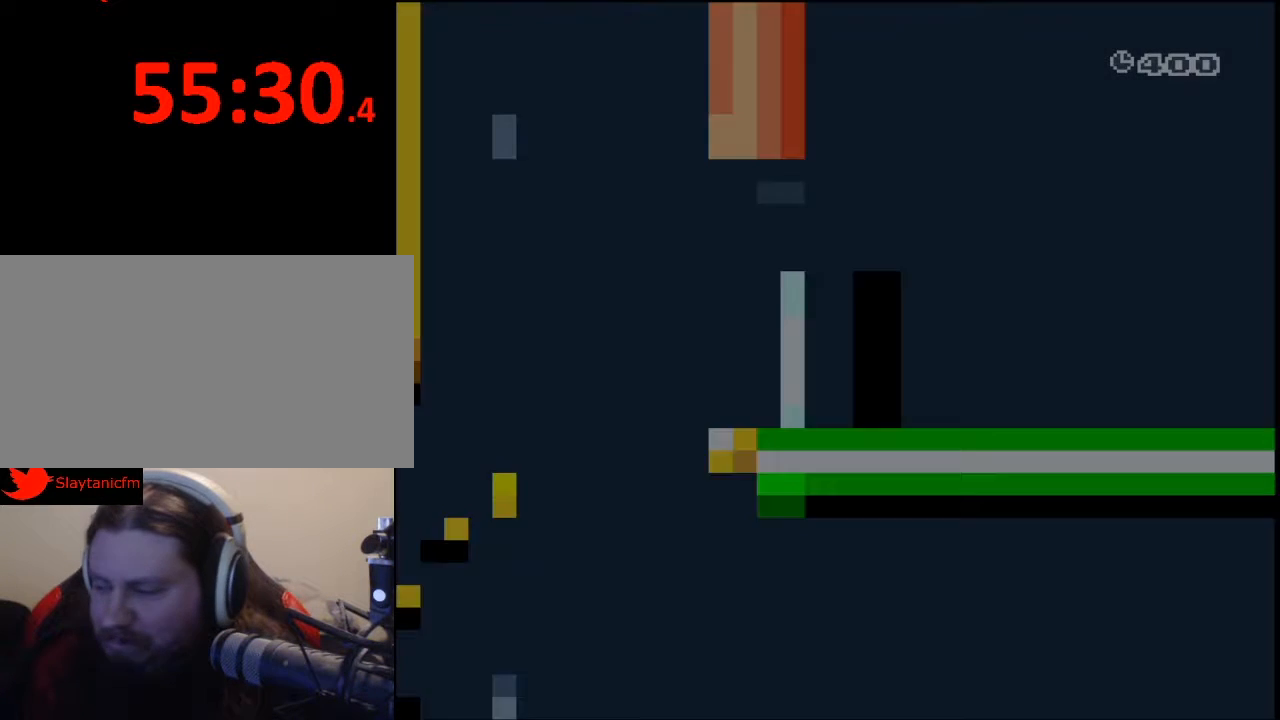
{"buttons": ["Y", "DPAD_RIGHT"], "events": []}
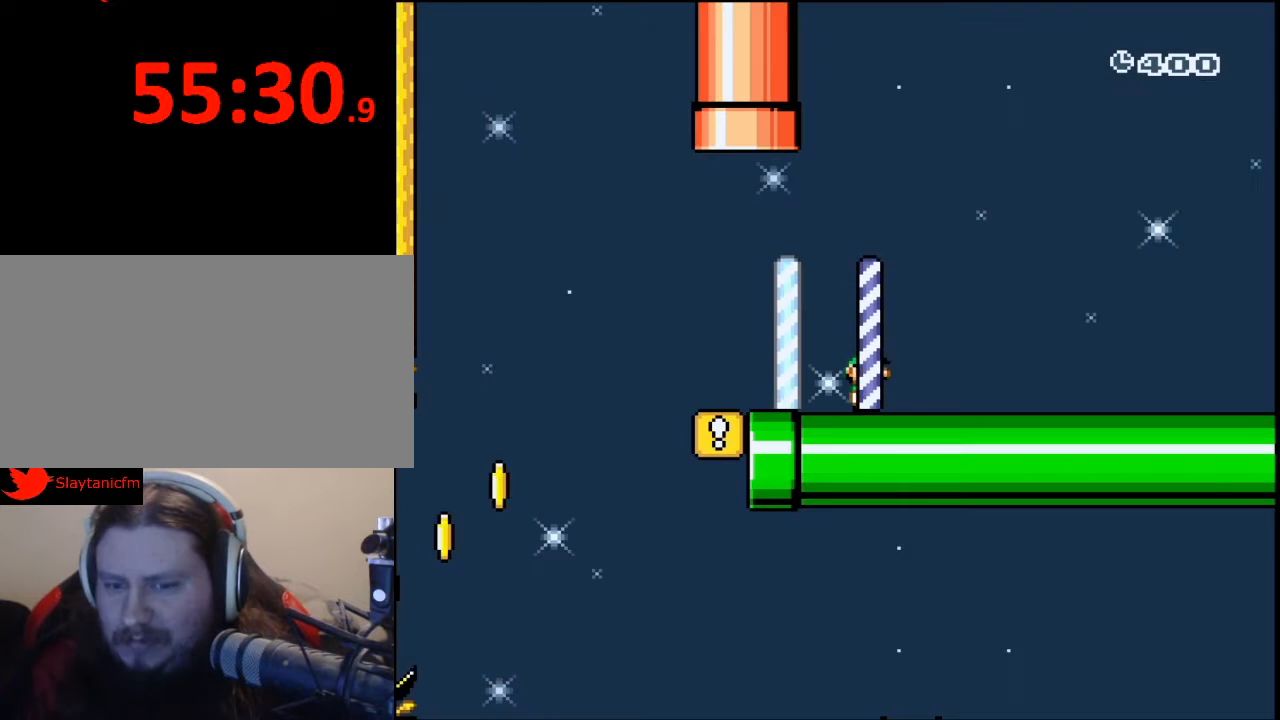
{"buttons": ["Y", "DPAD_RIGHT"], "events": []}
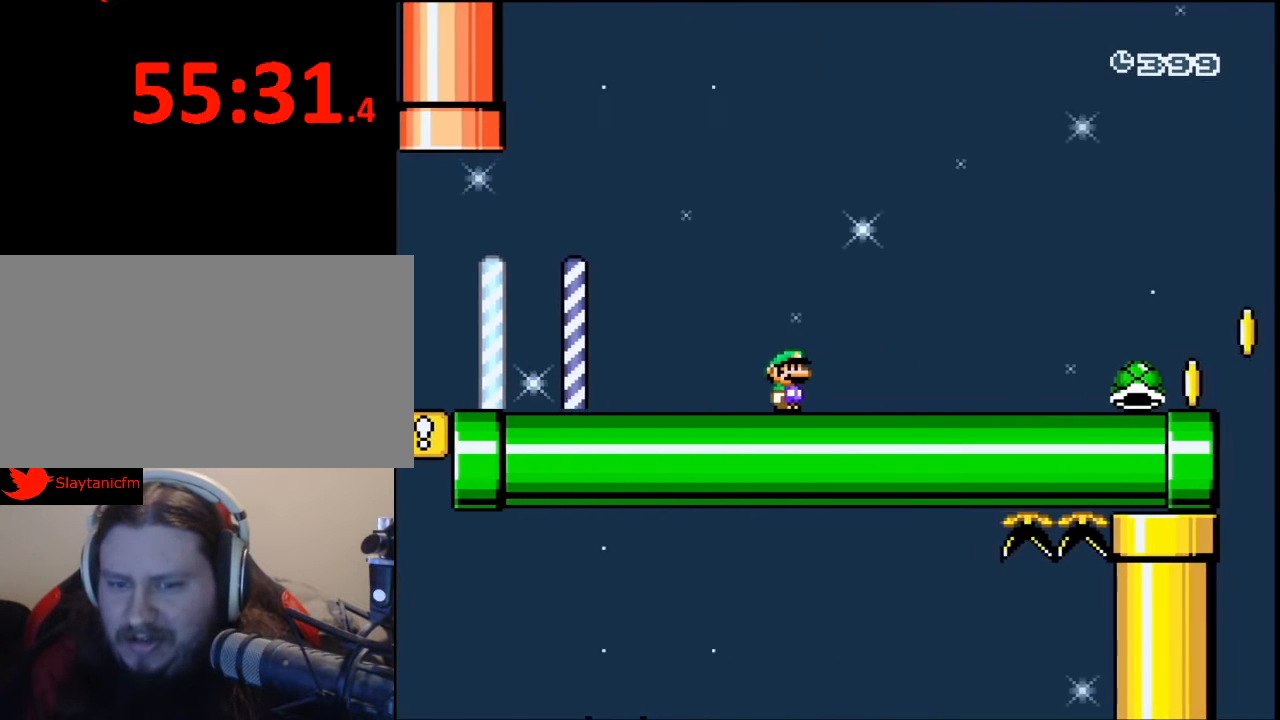
{"buttons": ["Y", "DPAD_RIGHT"], "events": []}
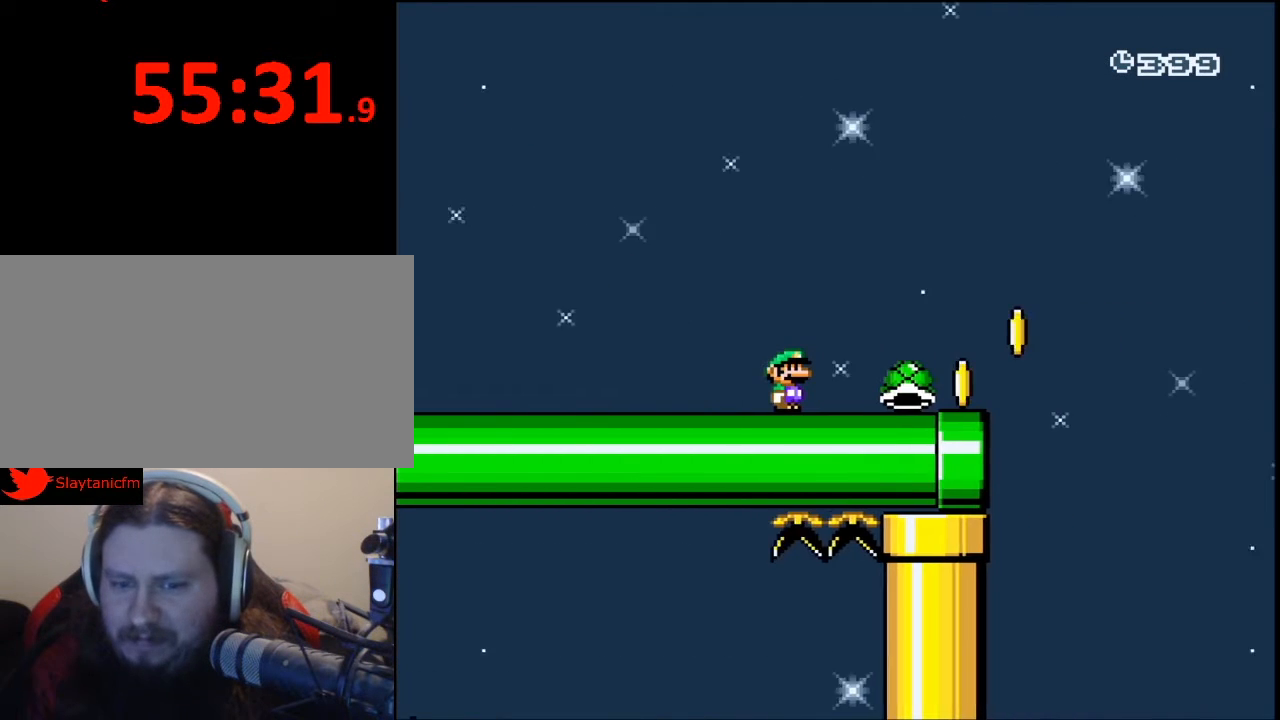
{"buttons": ["B", "Y", "DPAD_RIGHT"], "events": [[300, "B", "down"]]}
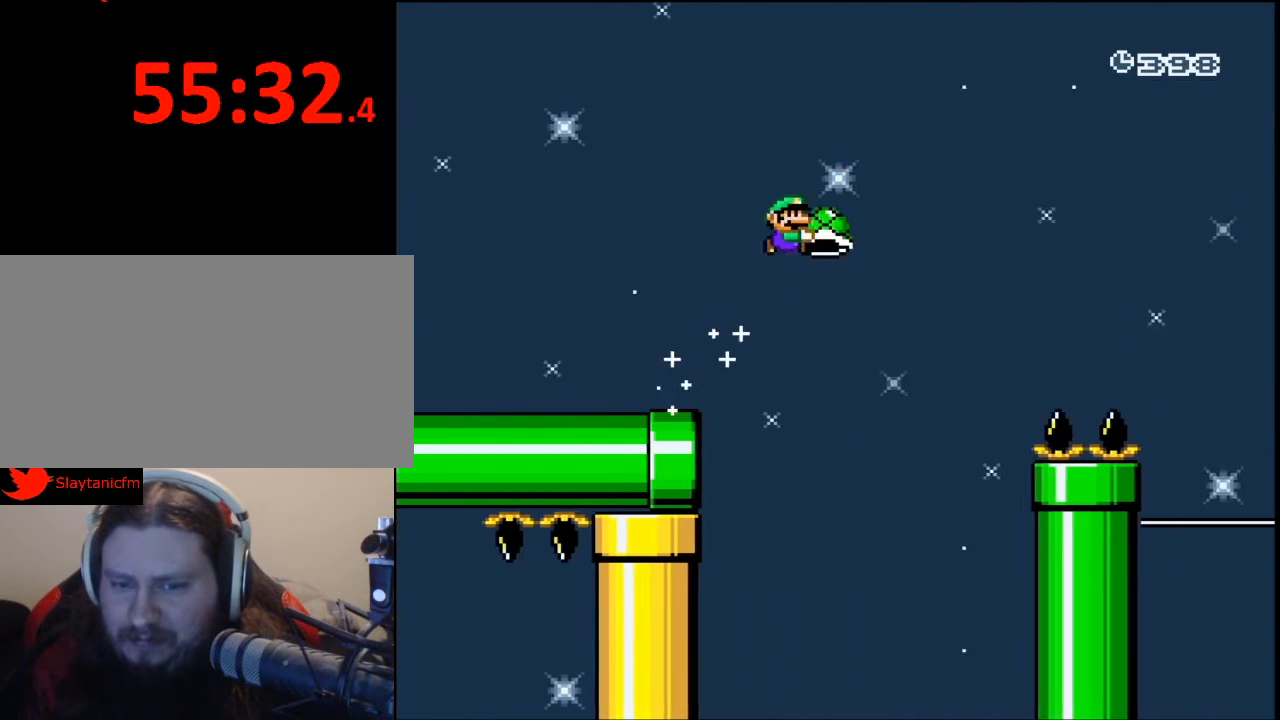
{"buttons": ["B", "Y", "DPAD_RIGHT"], "events": []}
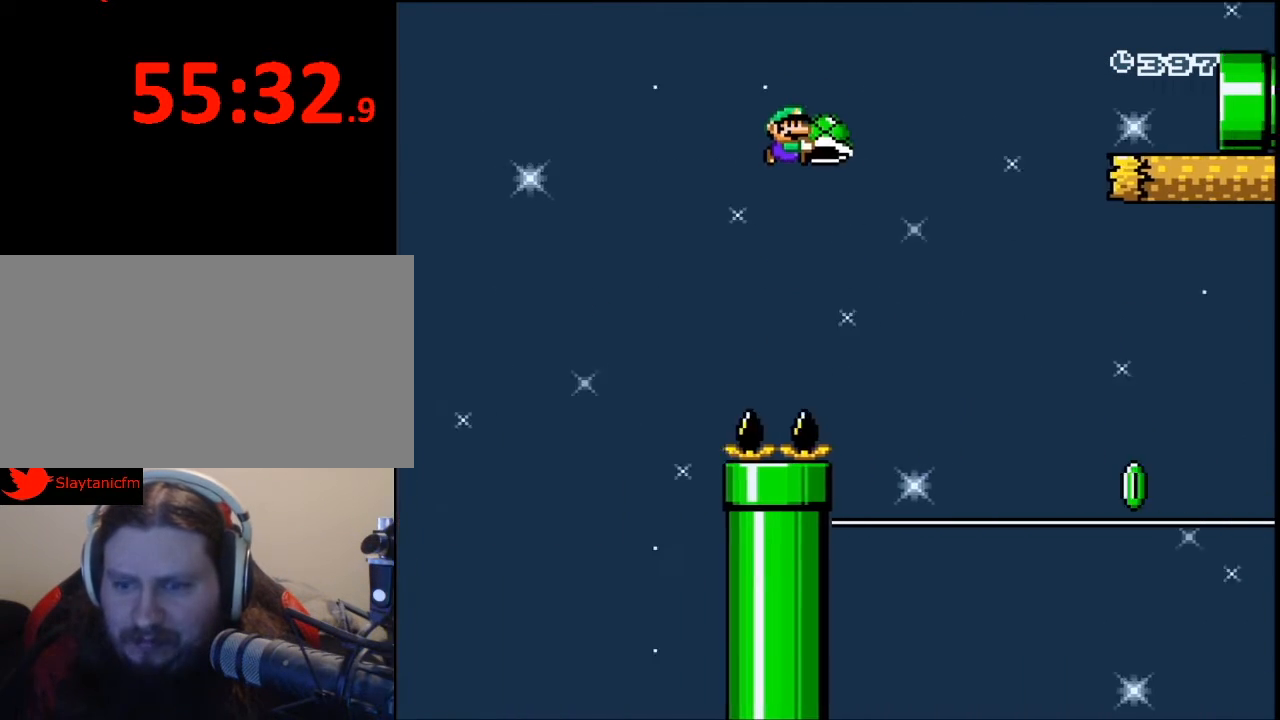
{"buttons": ["X", "DPAD_RIGHT"], "events": [[333, "B", "up"], [367, "Y", "up"], [433, "X", "down"]]}
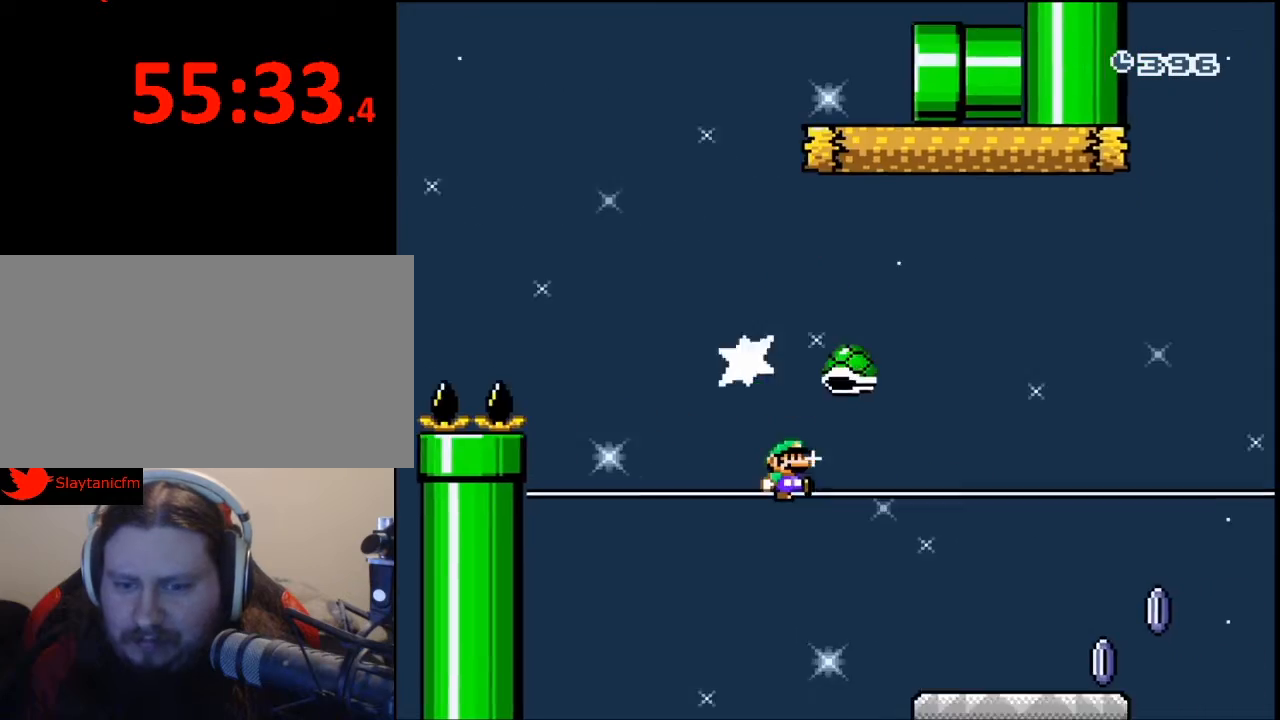
{"buttons": ["X", "DPAD_RIGHT"], "events": []}
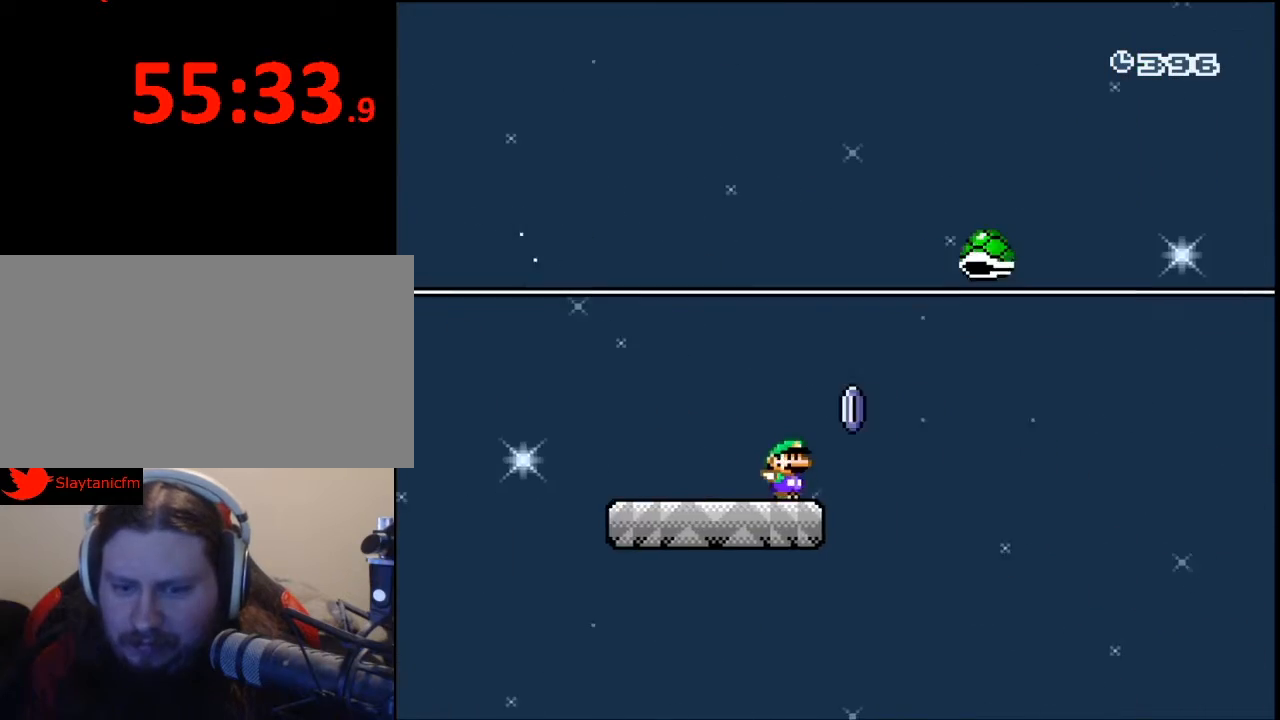
{"buttons": ["A", "X", "DPAD_RIGHT"], "events": [[33, "A", "down"]]}
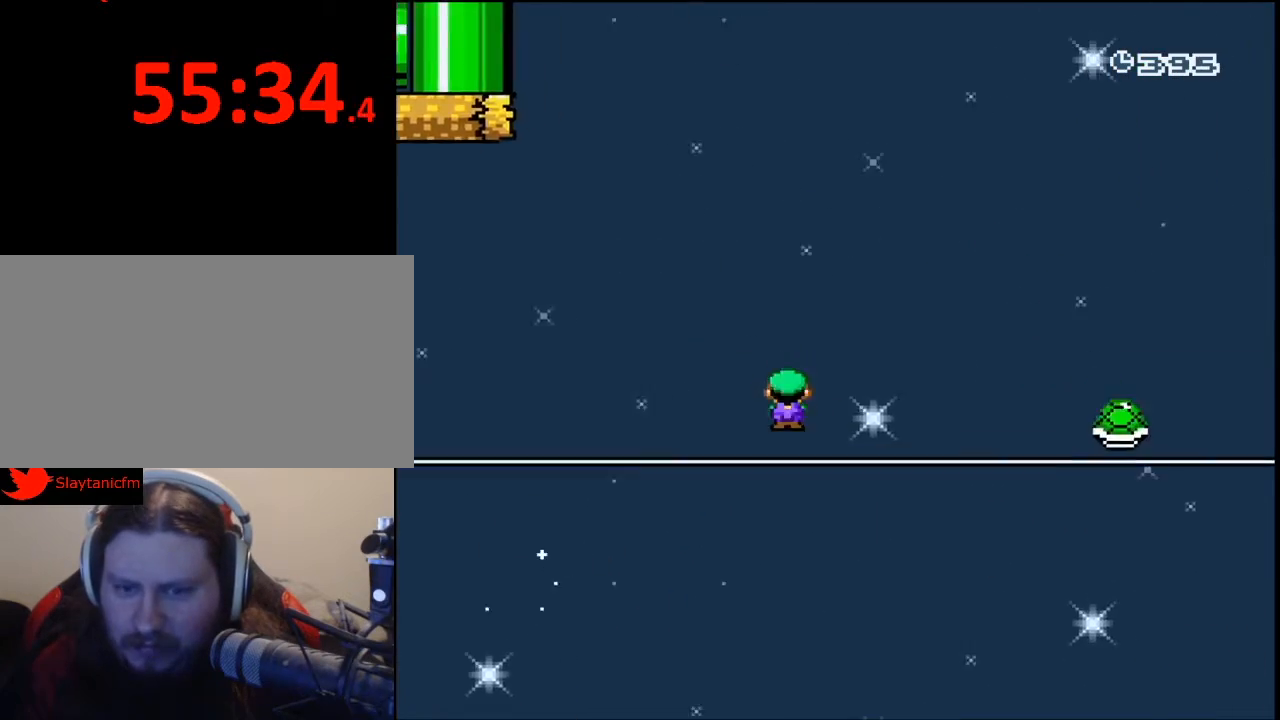
{"buttons": ["A", "X", "DPAD_RIGHT"], "events": []}
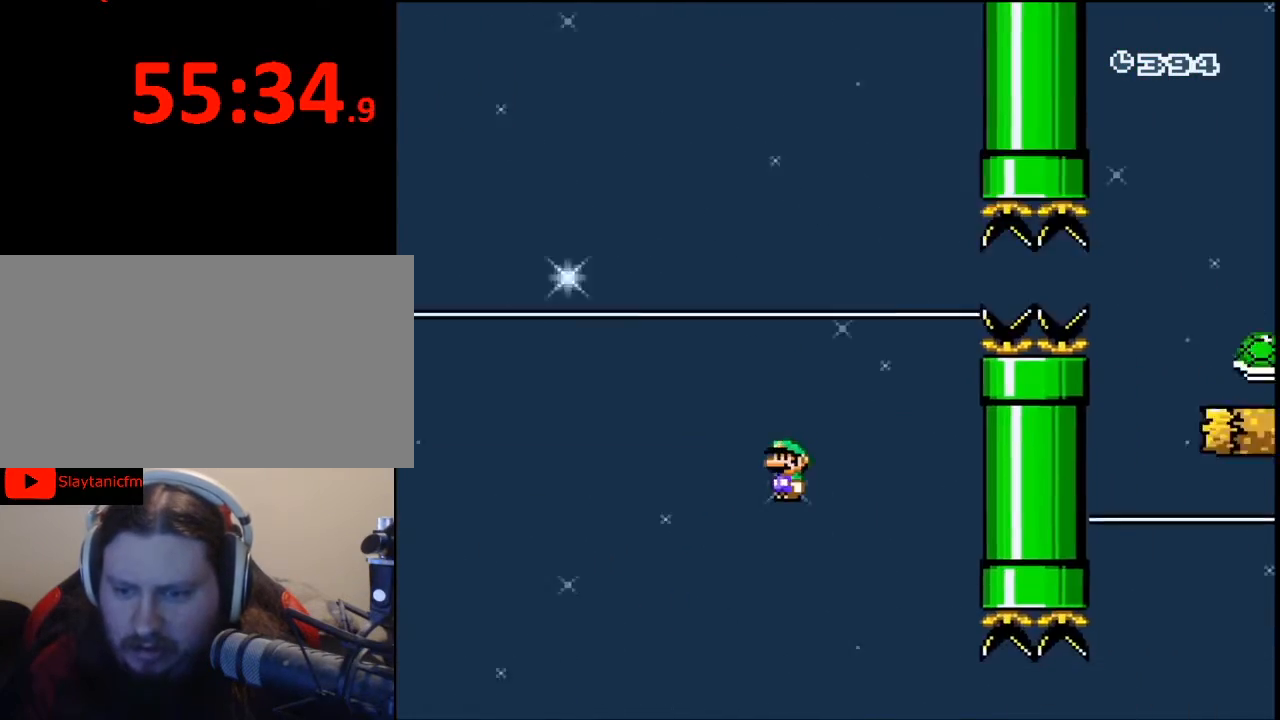
{"buttons": ["A", "X", "DPAD_RIGHT"], "events": []}
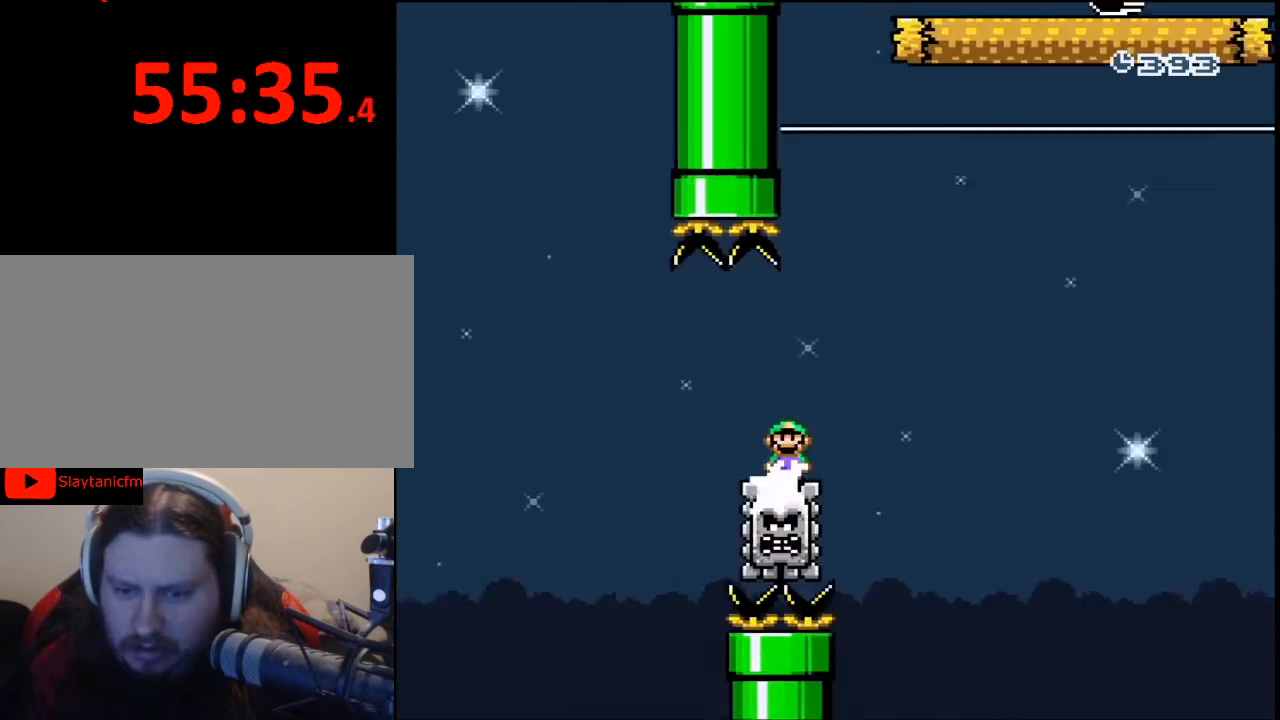
{"buttons": ["A", "X", "DPAD_RIGHT"], "events": []}
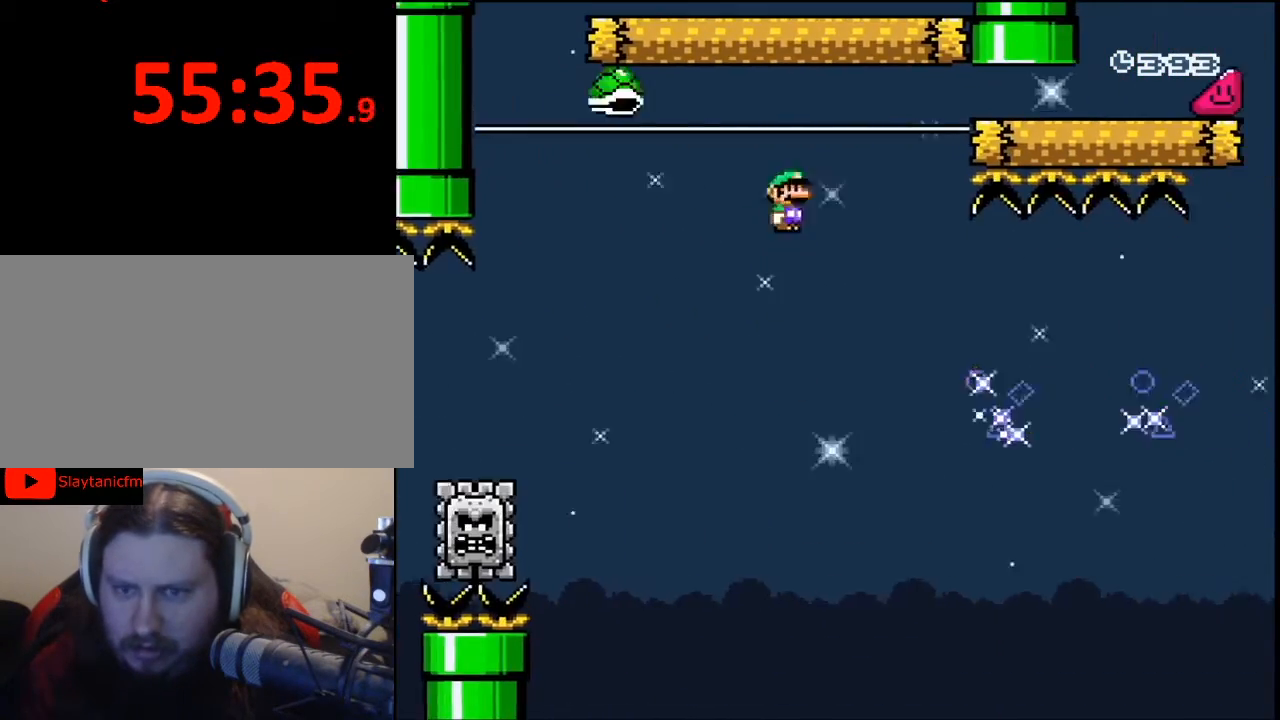
{"buttons": ["A", "X", "DPAD_RIGHT"], "events": [[133, "A", "up"], [500, "A", "down"]]}
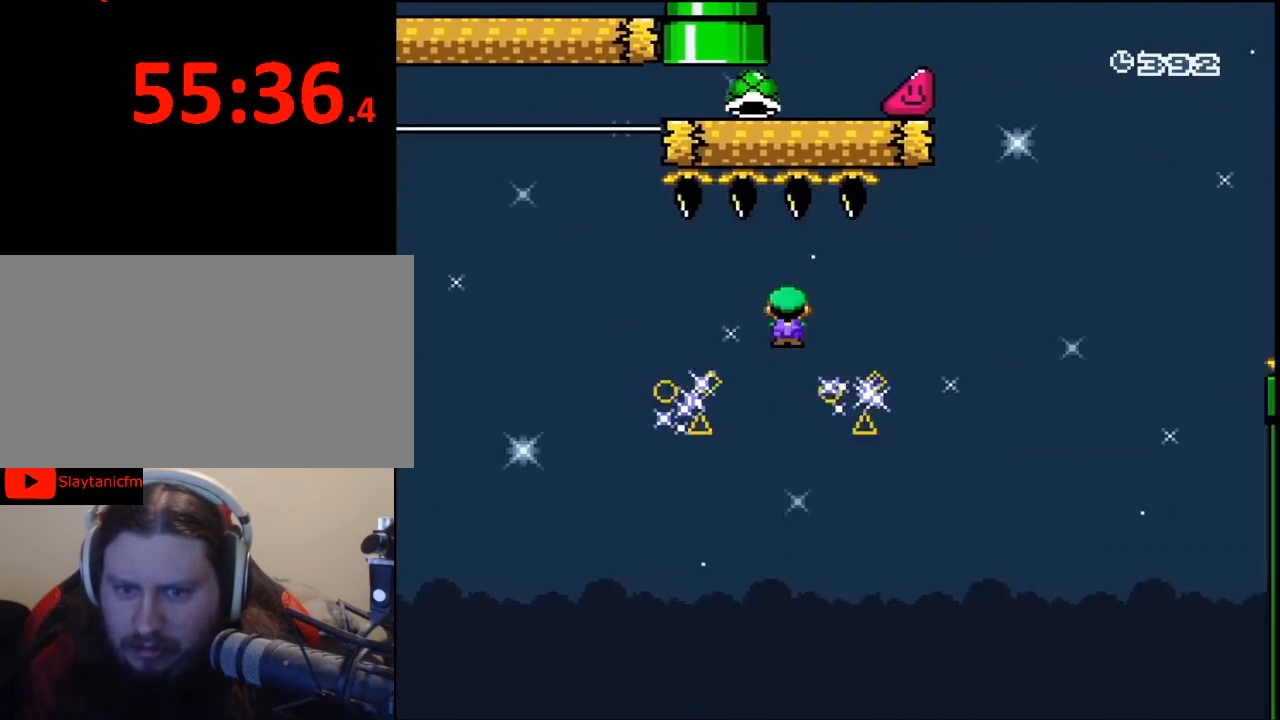
{"buttons": ["A", "X", "DPAD_RIGHT"], "events": []}
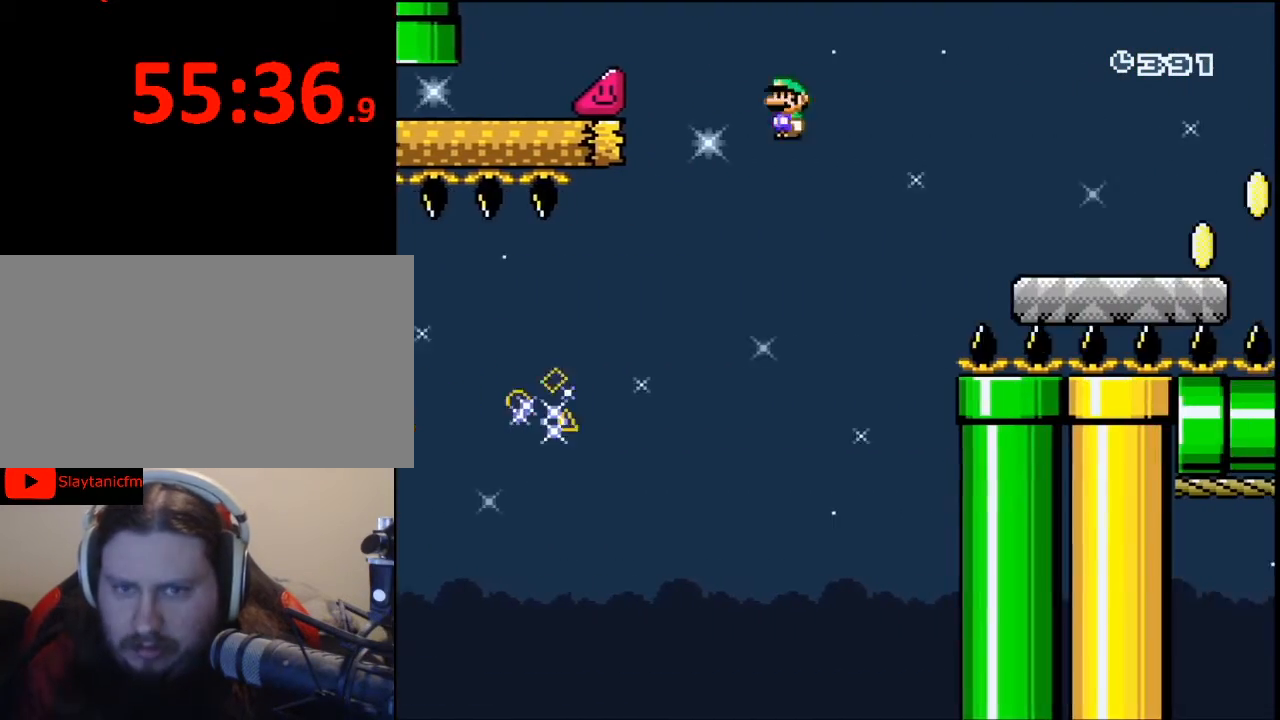
{"buttons": ["Y", "DPAD_RIGHT"], "events": [[333, "A", "up"], [367, "X", "up"], [433, "Y", "down"]]}
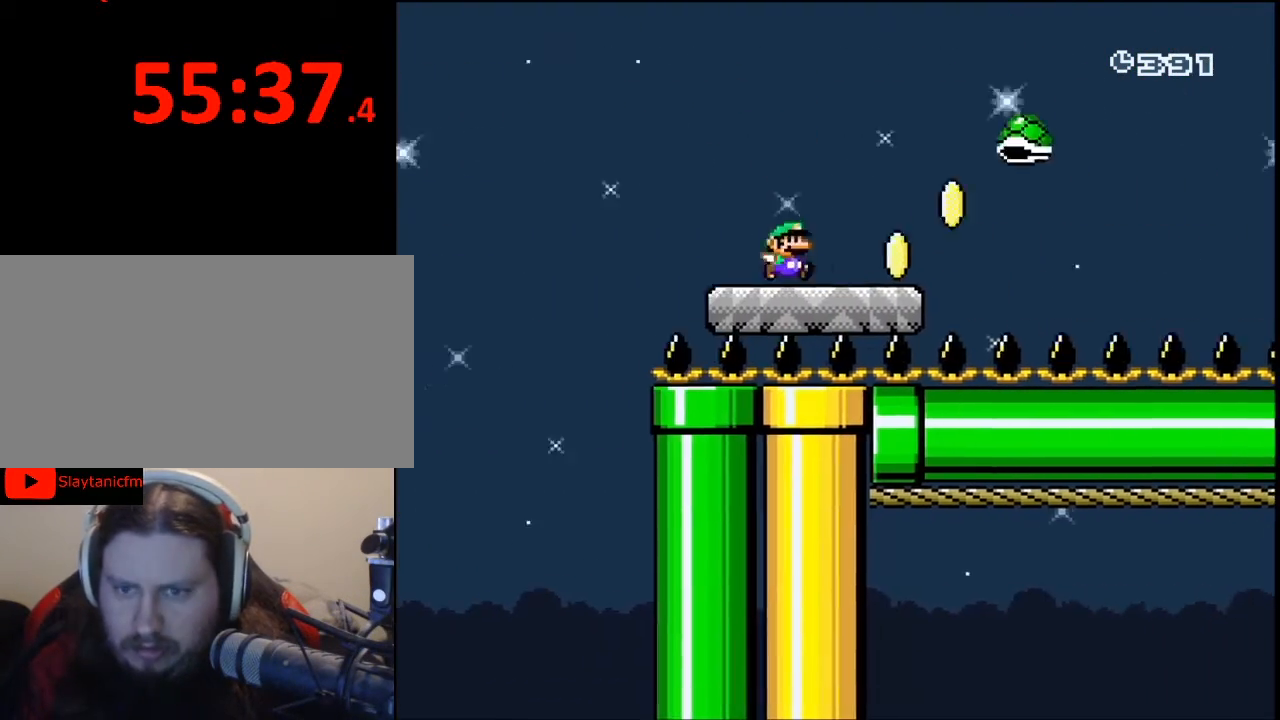
{"buttons": ["B", "Y", "DPAD_RIGHT"], "events": [[233, "B", "down"]]}
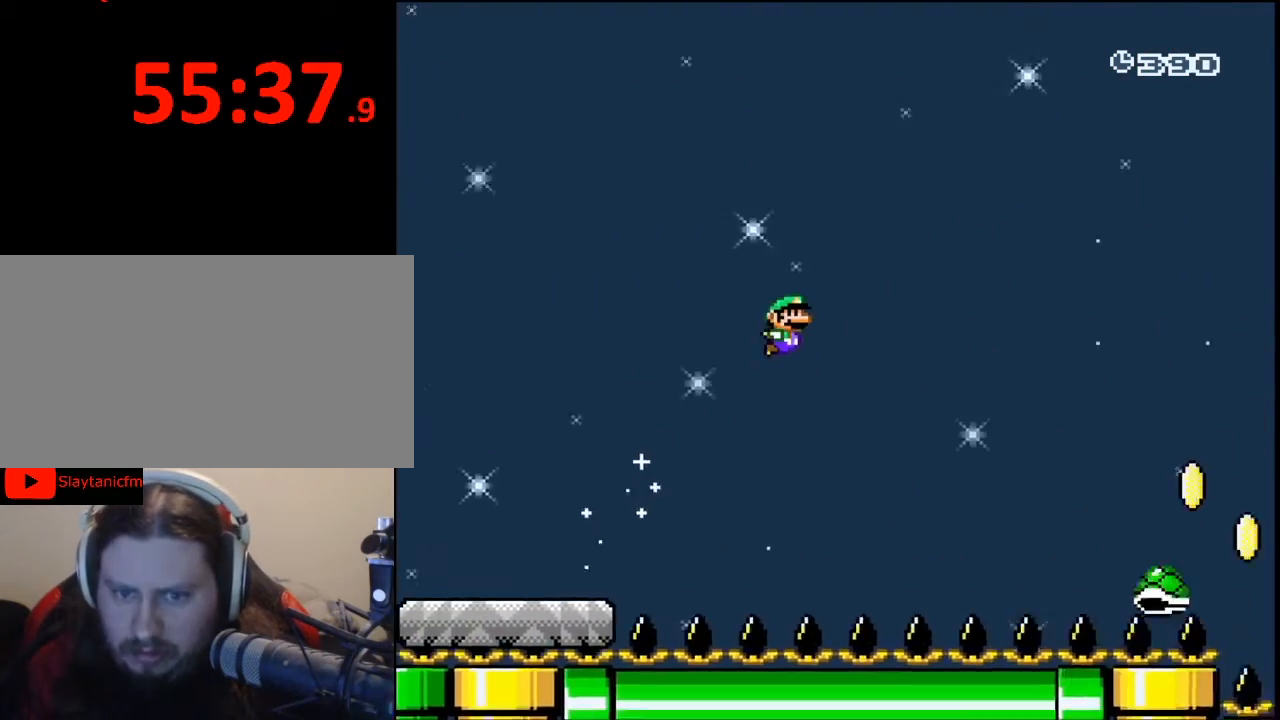
{"buttons": ["B", "Y", "DPAD_RIGHT"], "events": []}
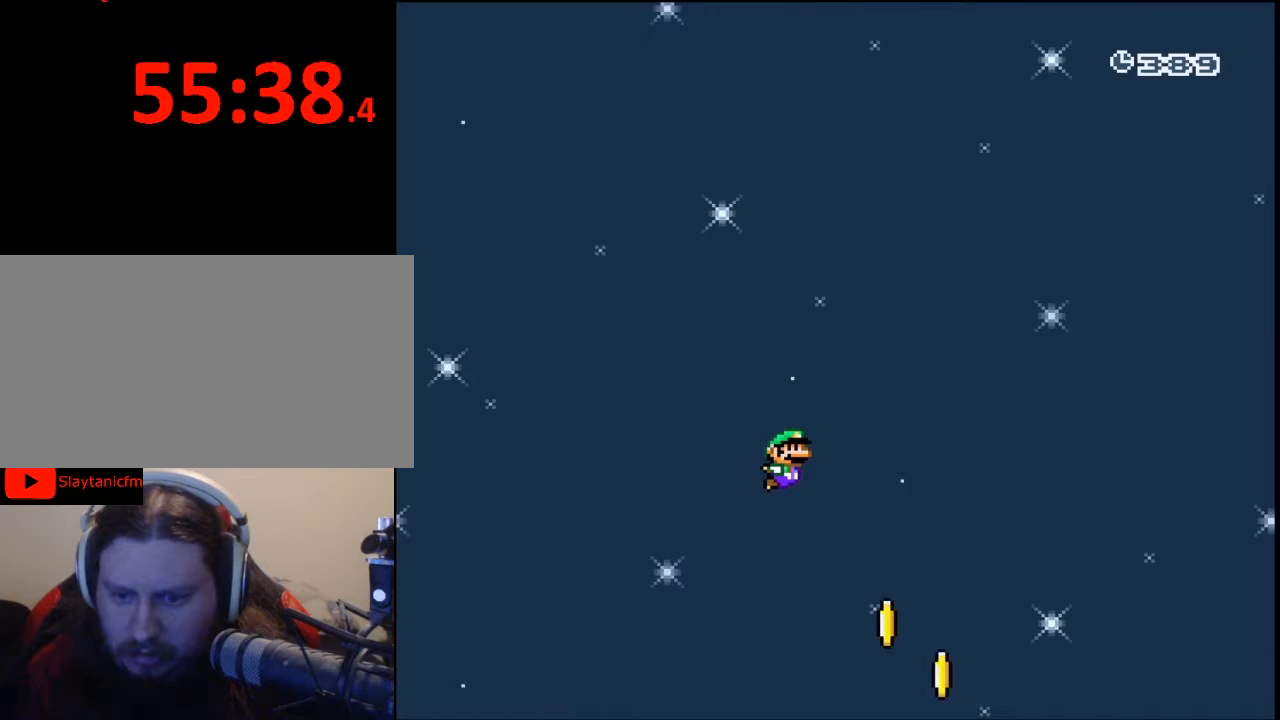
{"buttons": ["B", "Y", "DPAD_RIGHT"], "events": []}
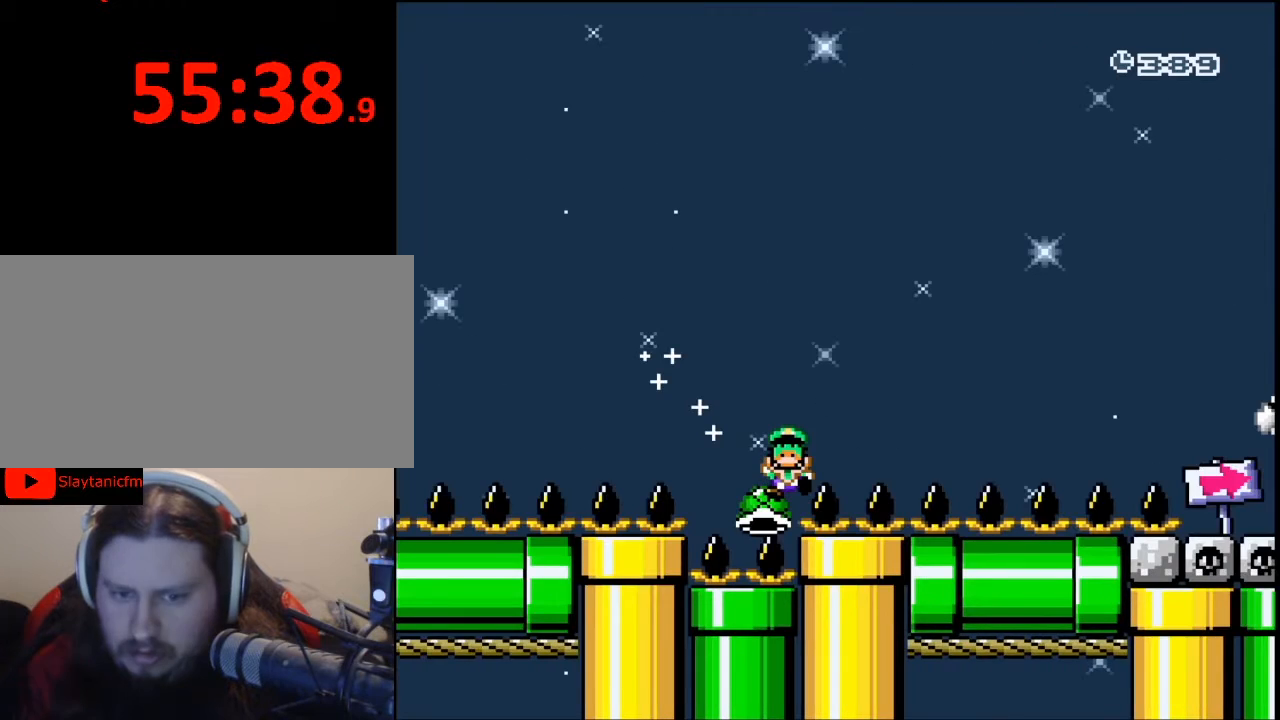
{"buttons": [], "events": [[267, "B", "up"], [300, "DPAD_RIGHT", "up"], [300, "Y", "up"]]}
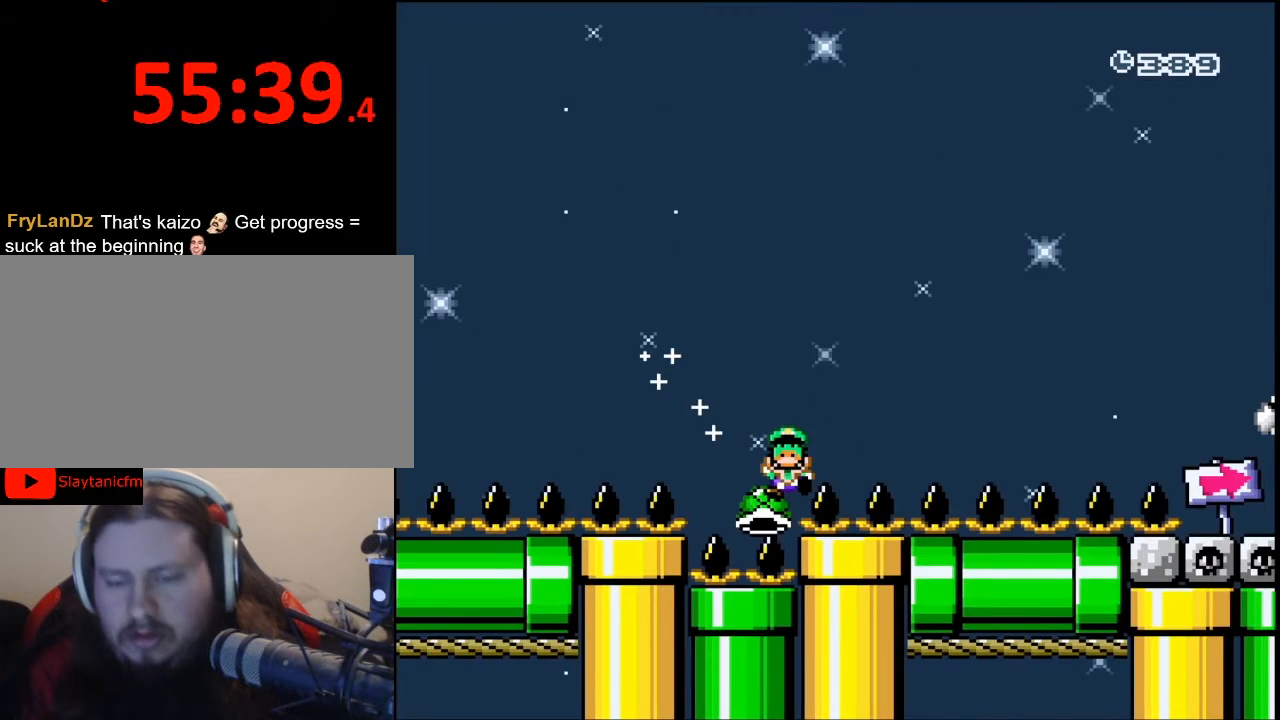
{"buttons": [], "events": []}
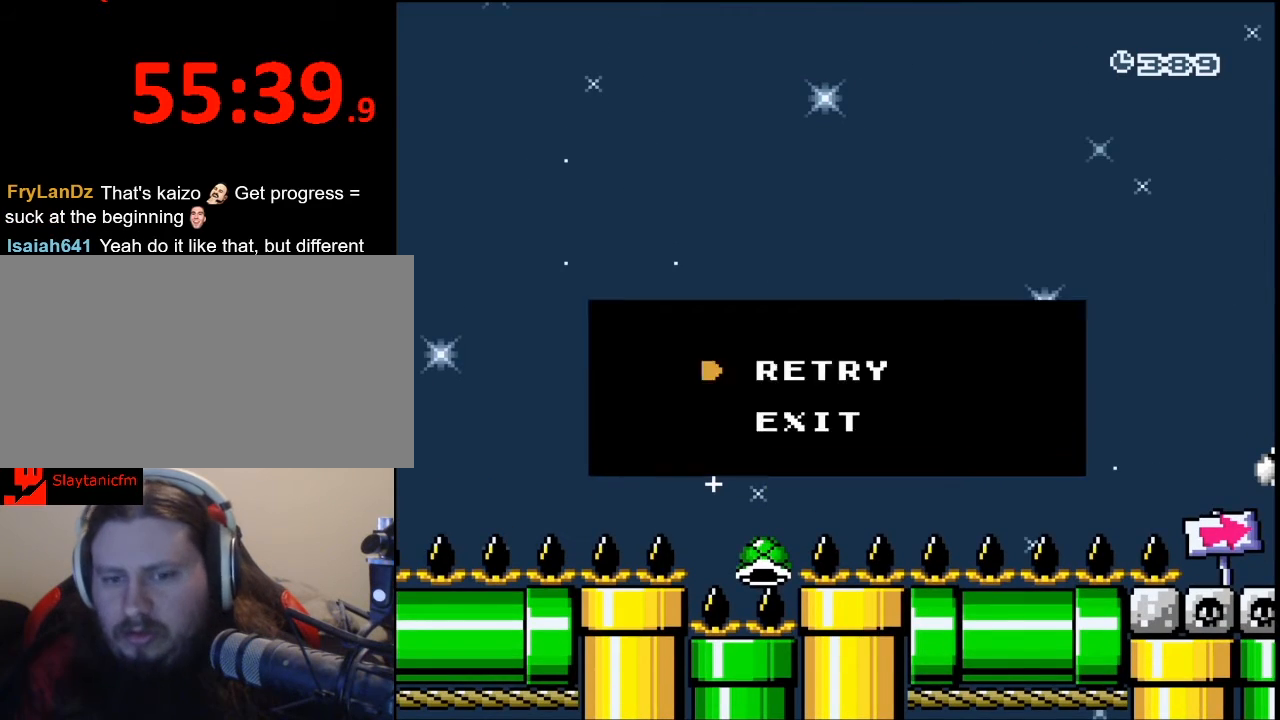
{"buttons": [], "events": [[33, "A", "down"], [133, "A", "up"]]}
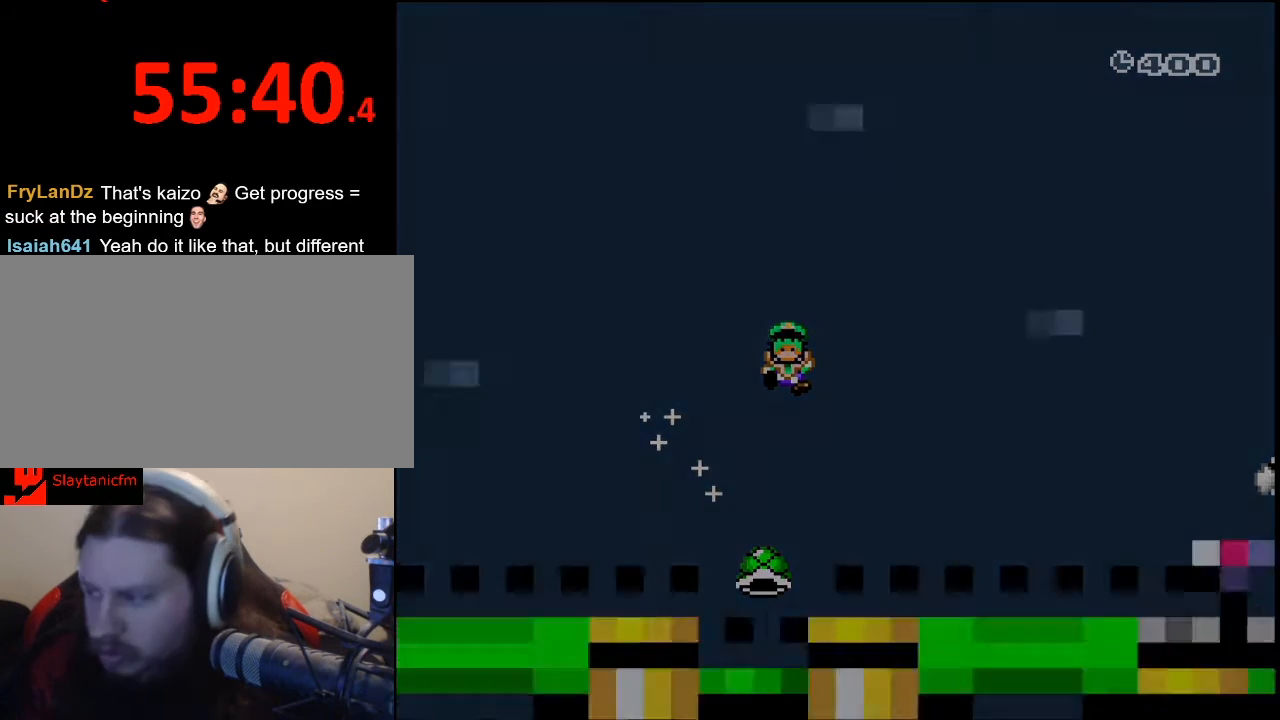
{"buttons": [], "events": []}
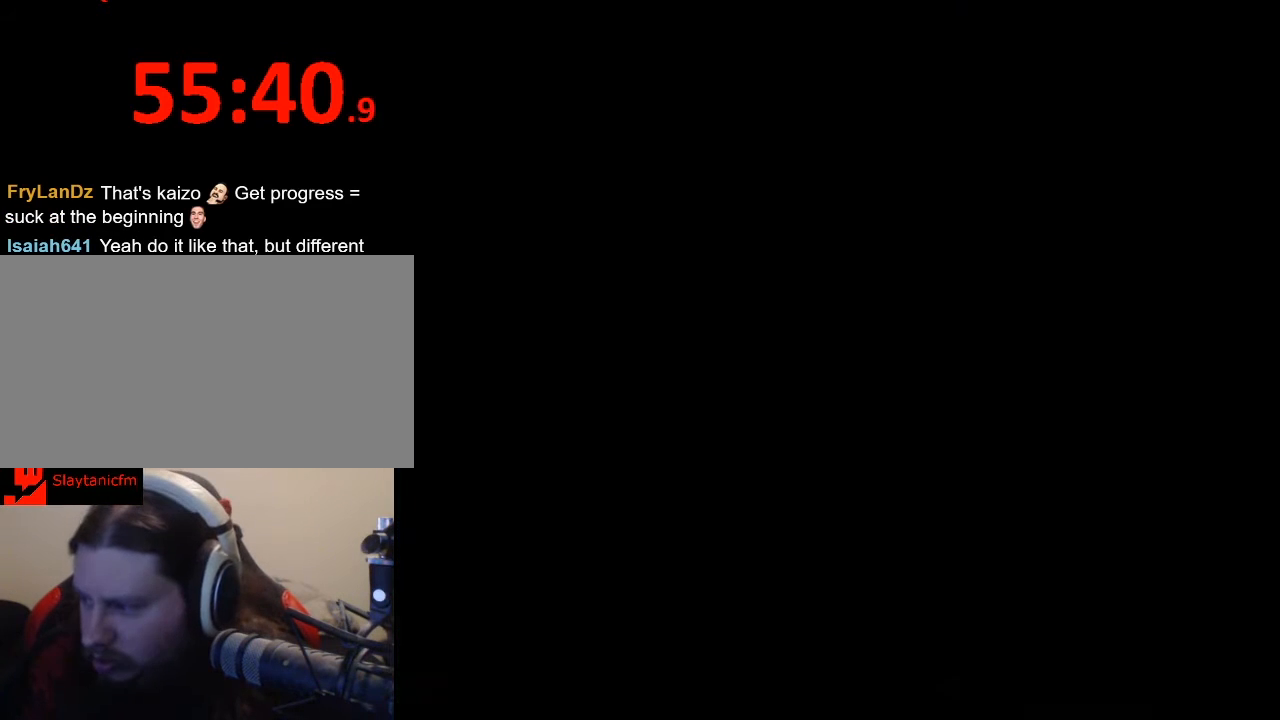
{"buttons": [], "events": []}